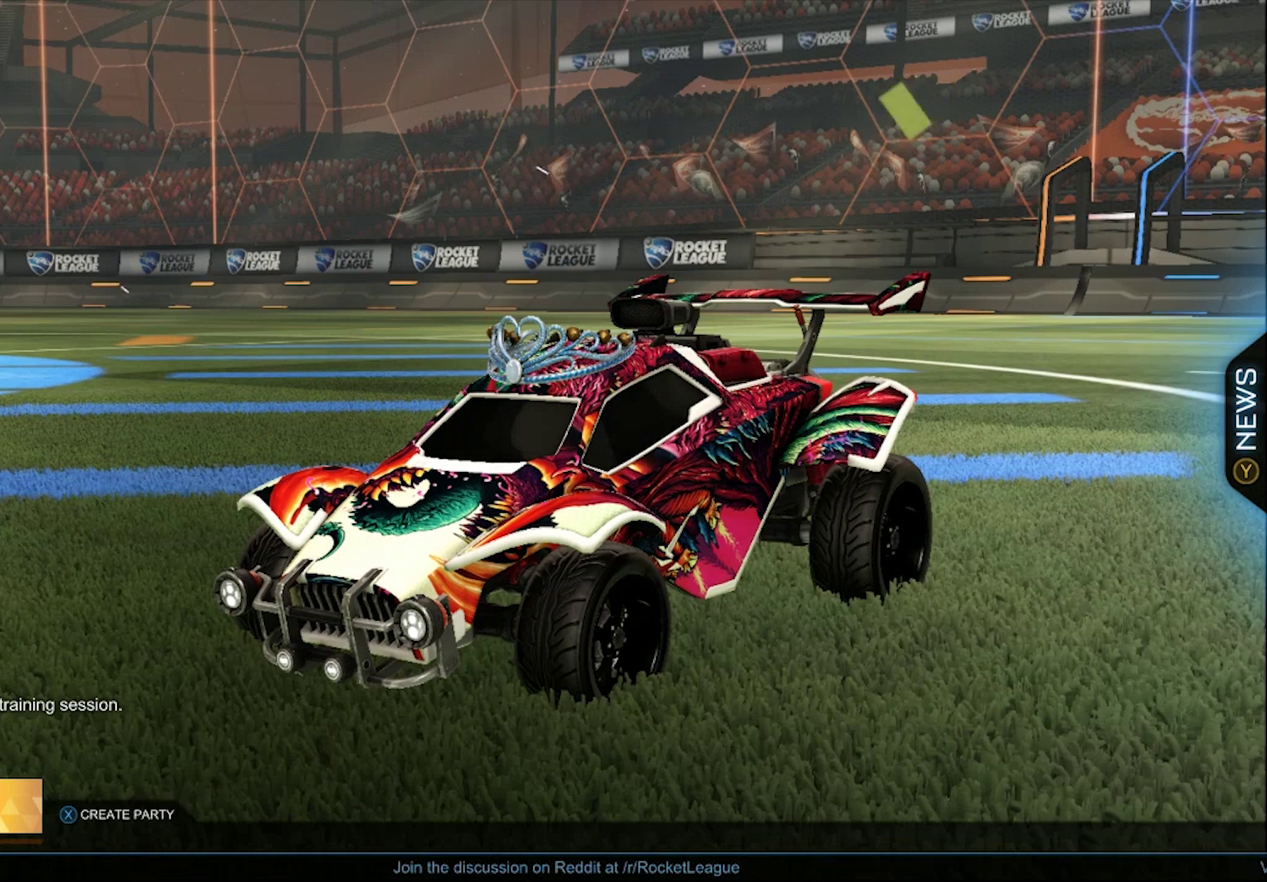
Gameplay with a controller (PlayStation layout); each line is a JSON object with the inputs held at the frame after it. "events" lists button and stick changes between this image and that frame as [ms after this image, input, new state], when the widget could be followed in between.
{"buttons": [], "left_stick": "center", "right_stick": "center", "events": []}
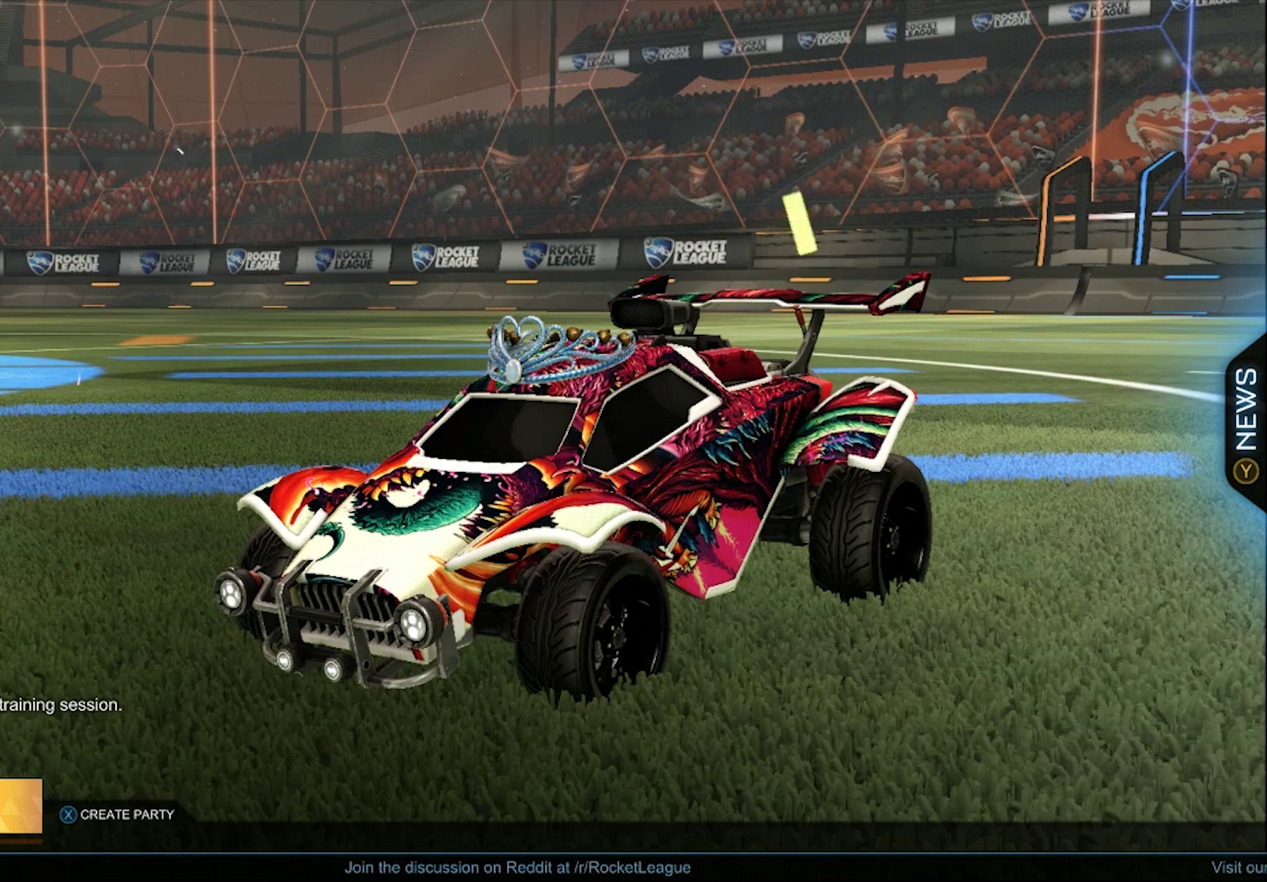
{"buttons": [], "left_stick": "center", "right_stick": "center", "events": []}
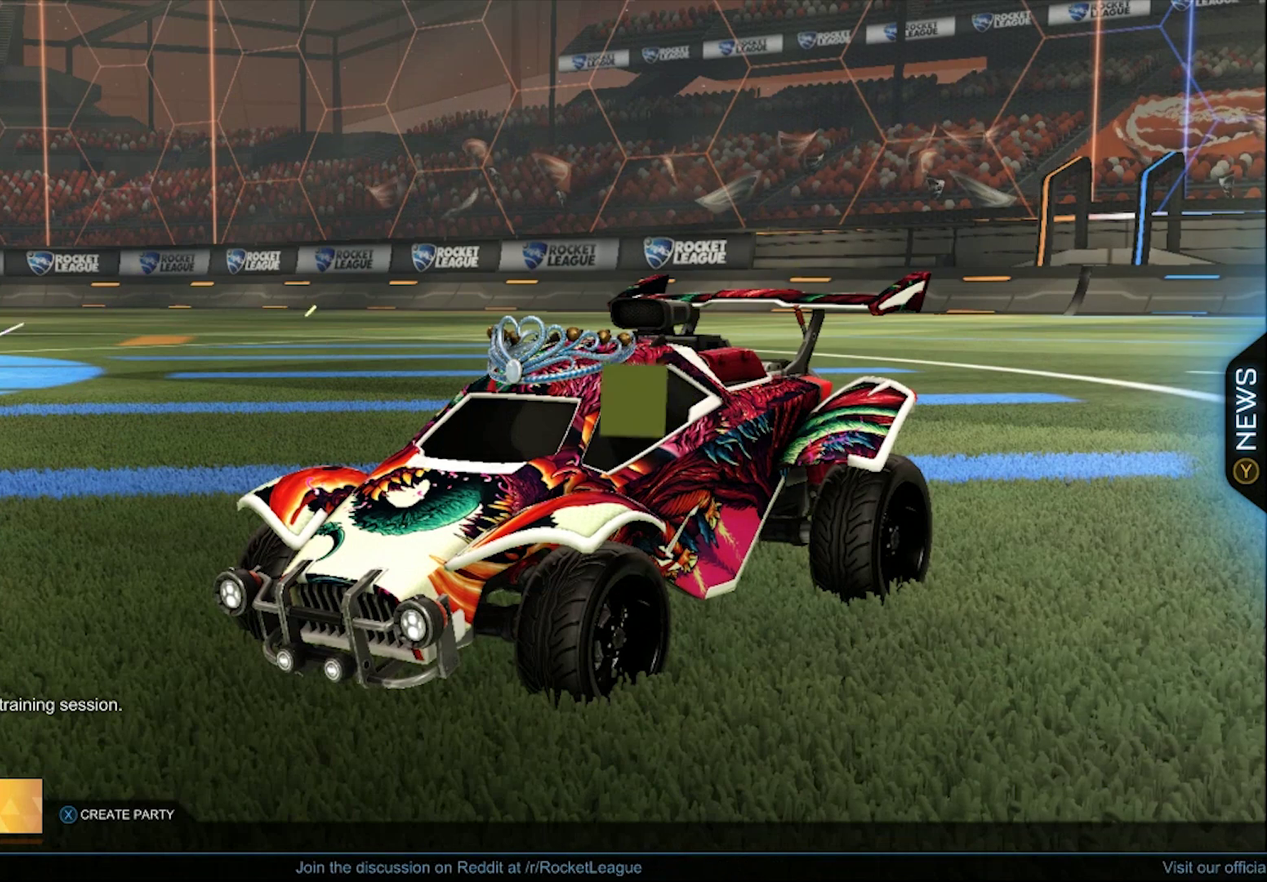
{"buttons": [], "left_stick": "center", "right_stick": "center", "events": []}
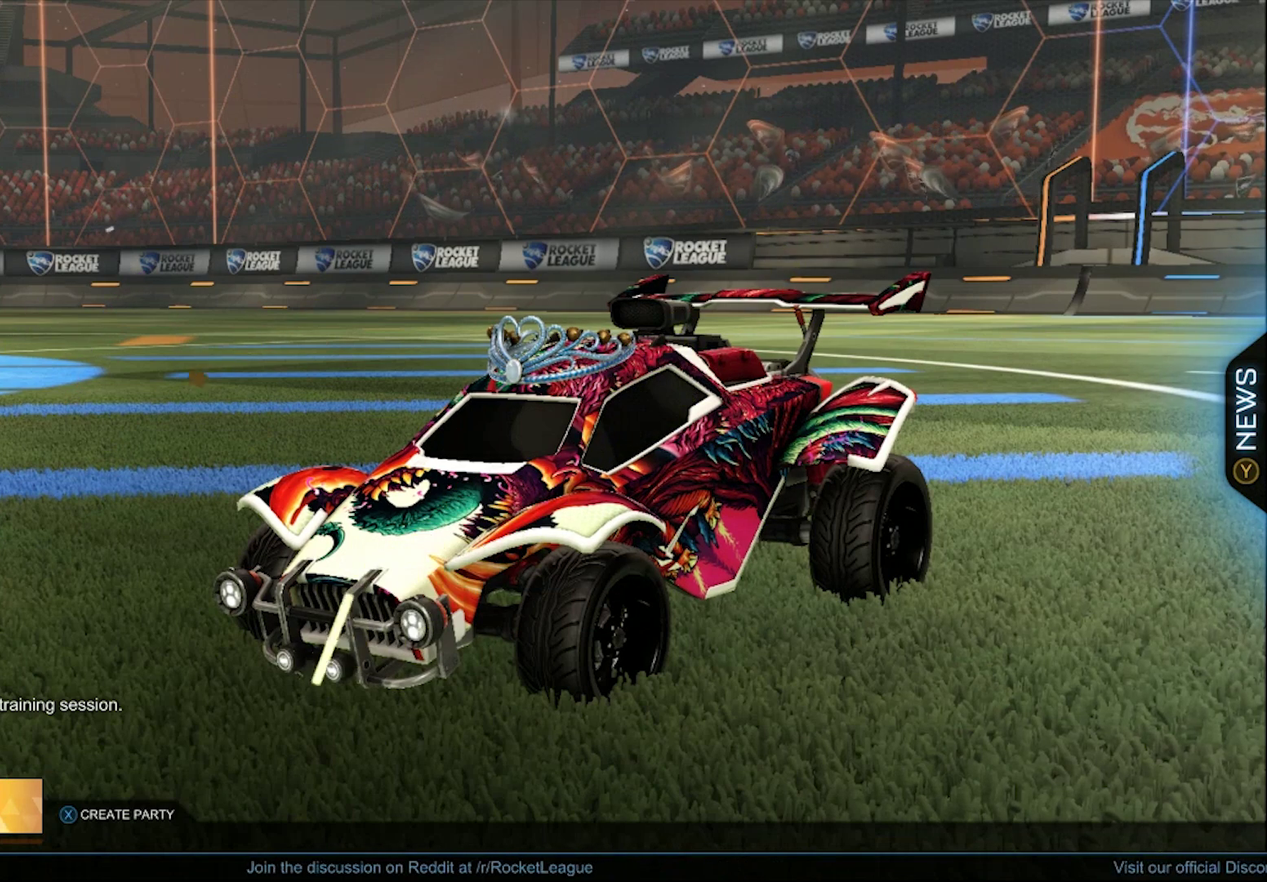
{"buttons": [], "left_stick": "center", "right_stick": "center", "events": []}
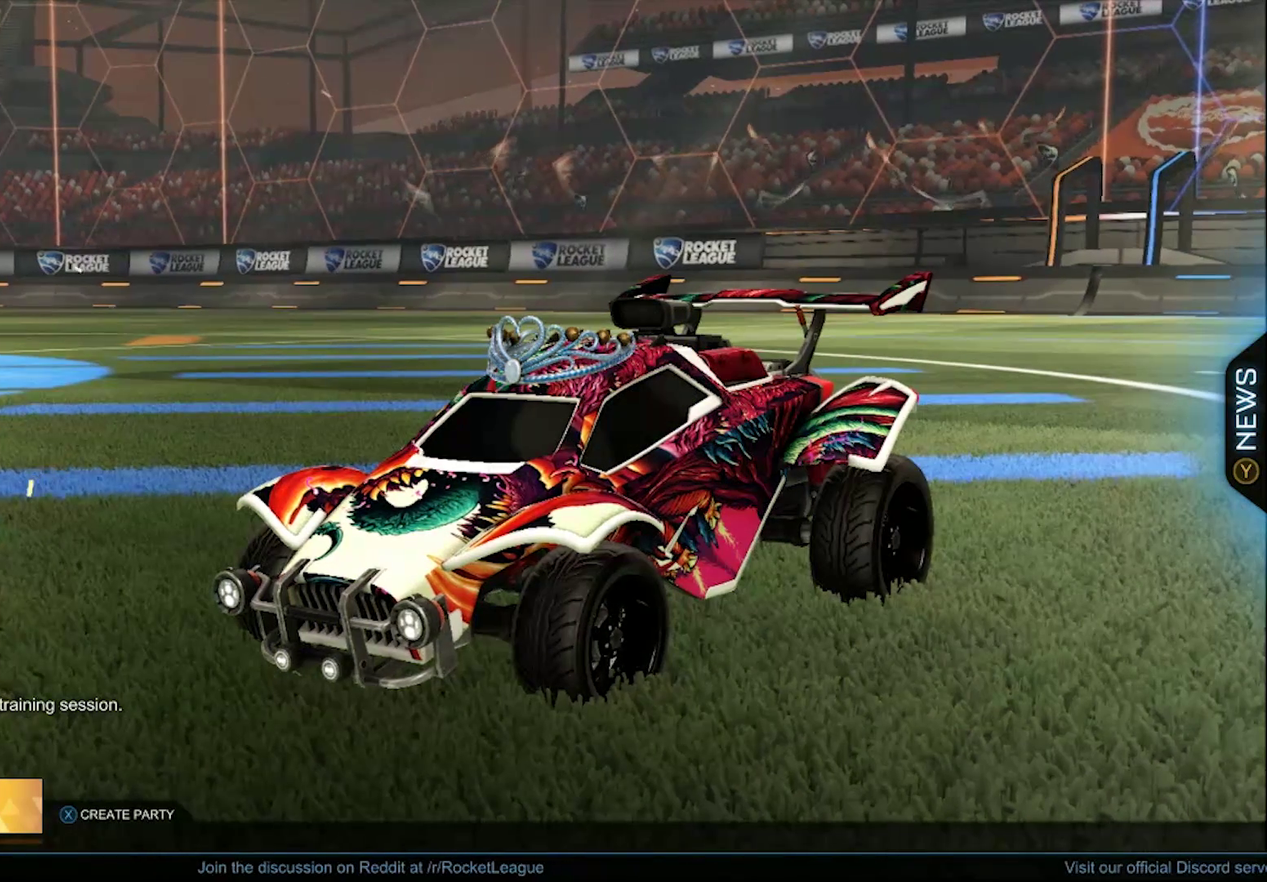
{"buttons": [], "left_stick": "center", "right_stick": "center", "events": []}
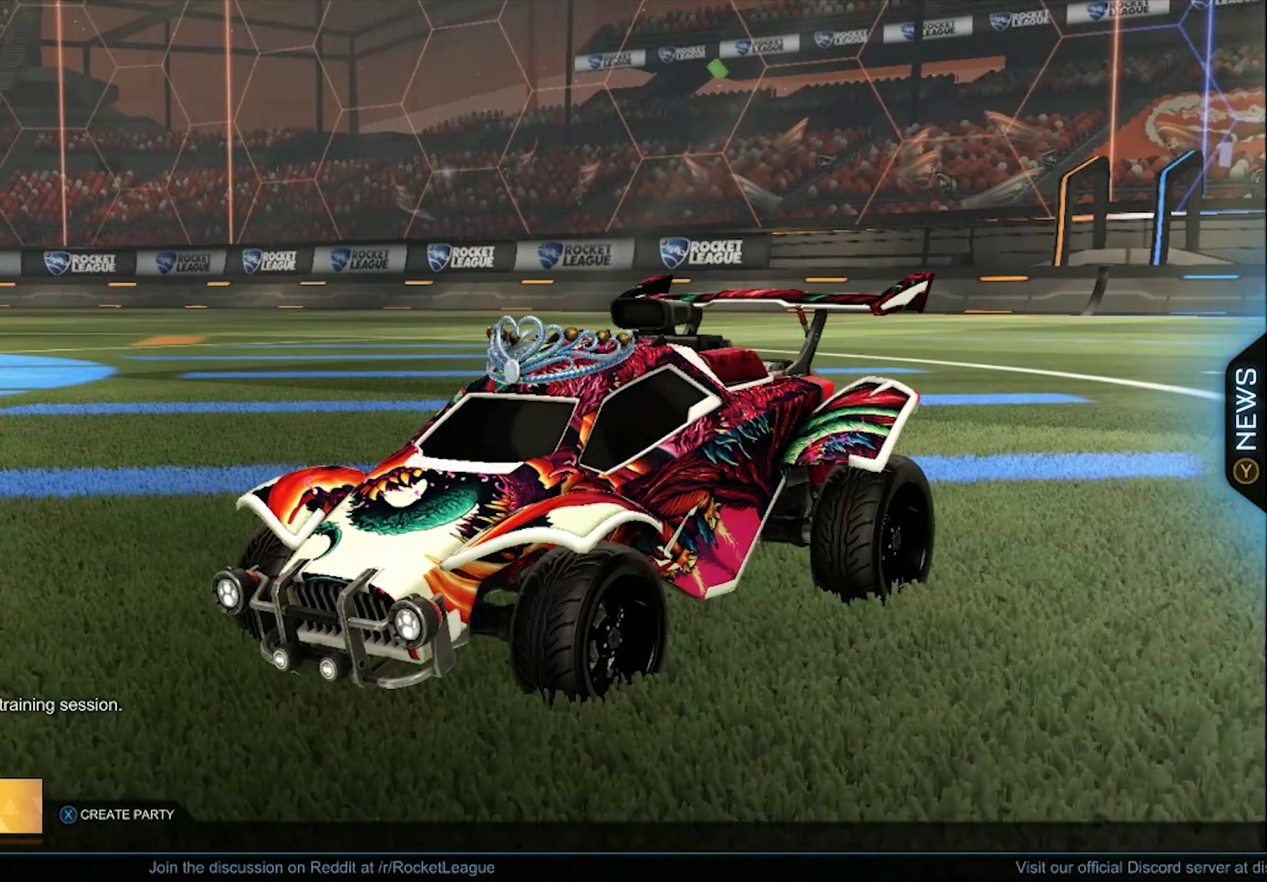
{"buttons": [], "left_stick": "center", "right_stick": "center", "events": []}
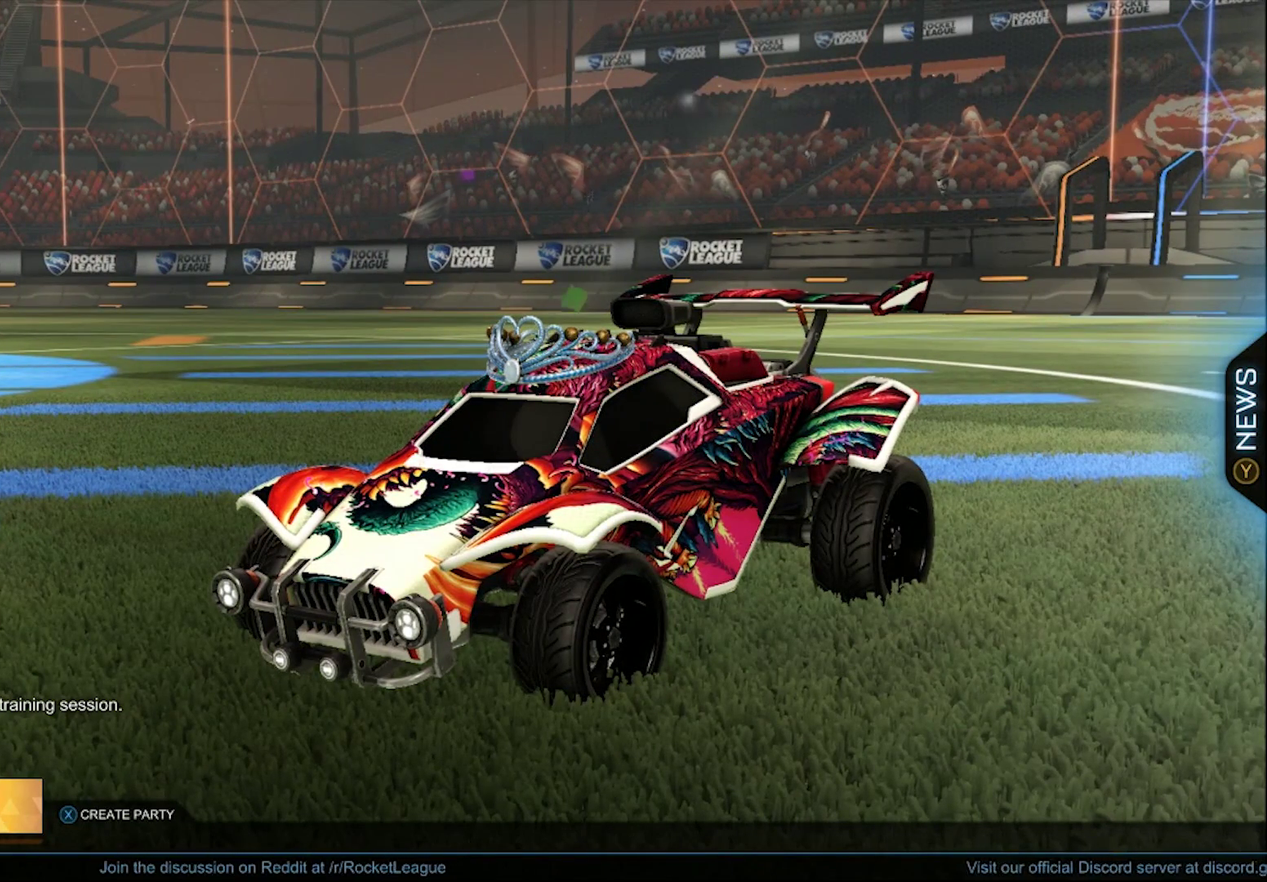
{"buttons": [], "left_stick": "center", "right_stick": "center", "events": []}
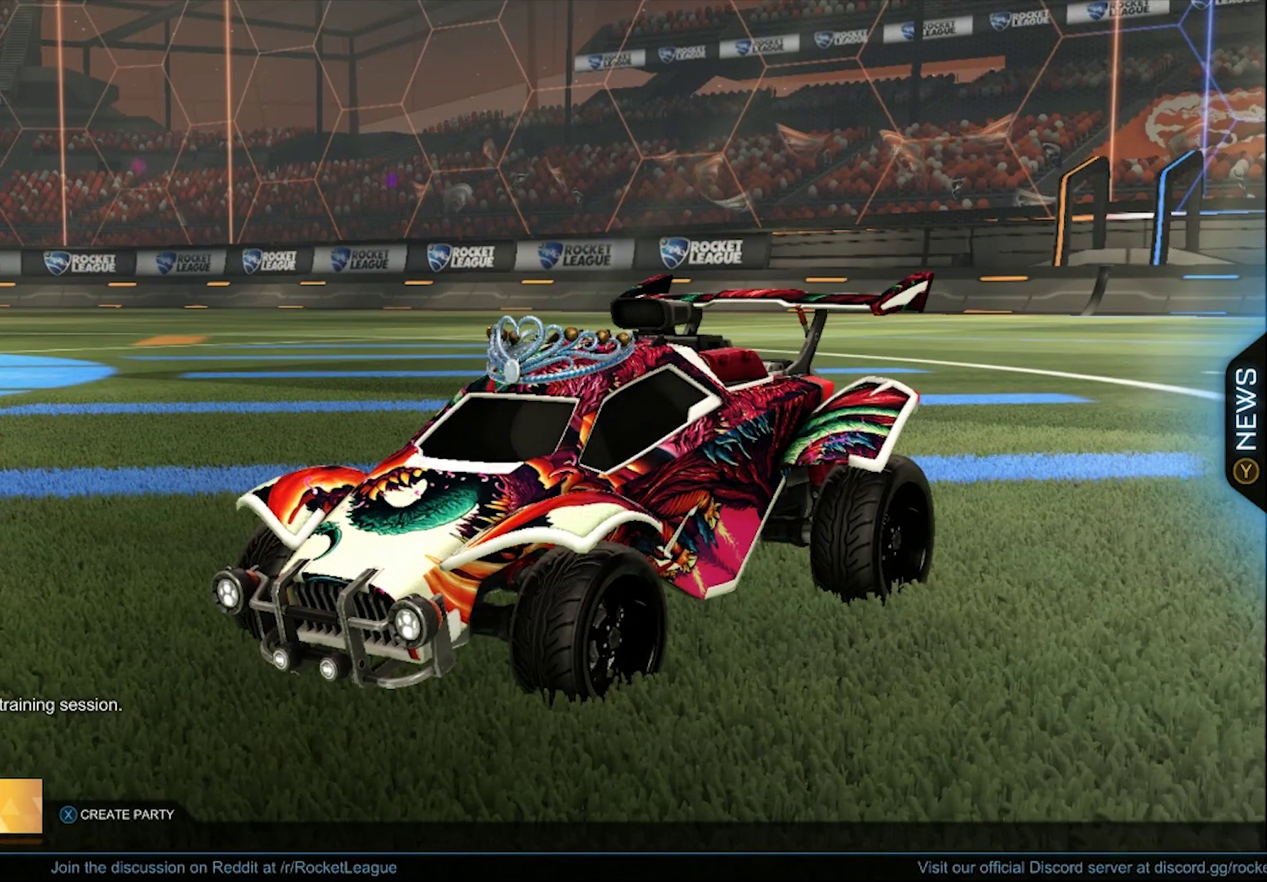
{"buttons": [], "left_stick": "center", "right_stick": "center", "events": []}
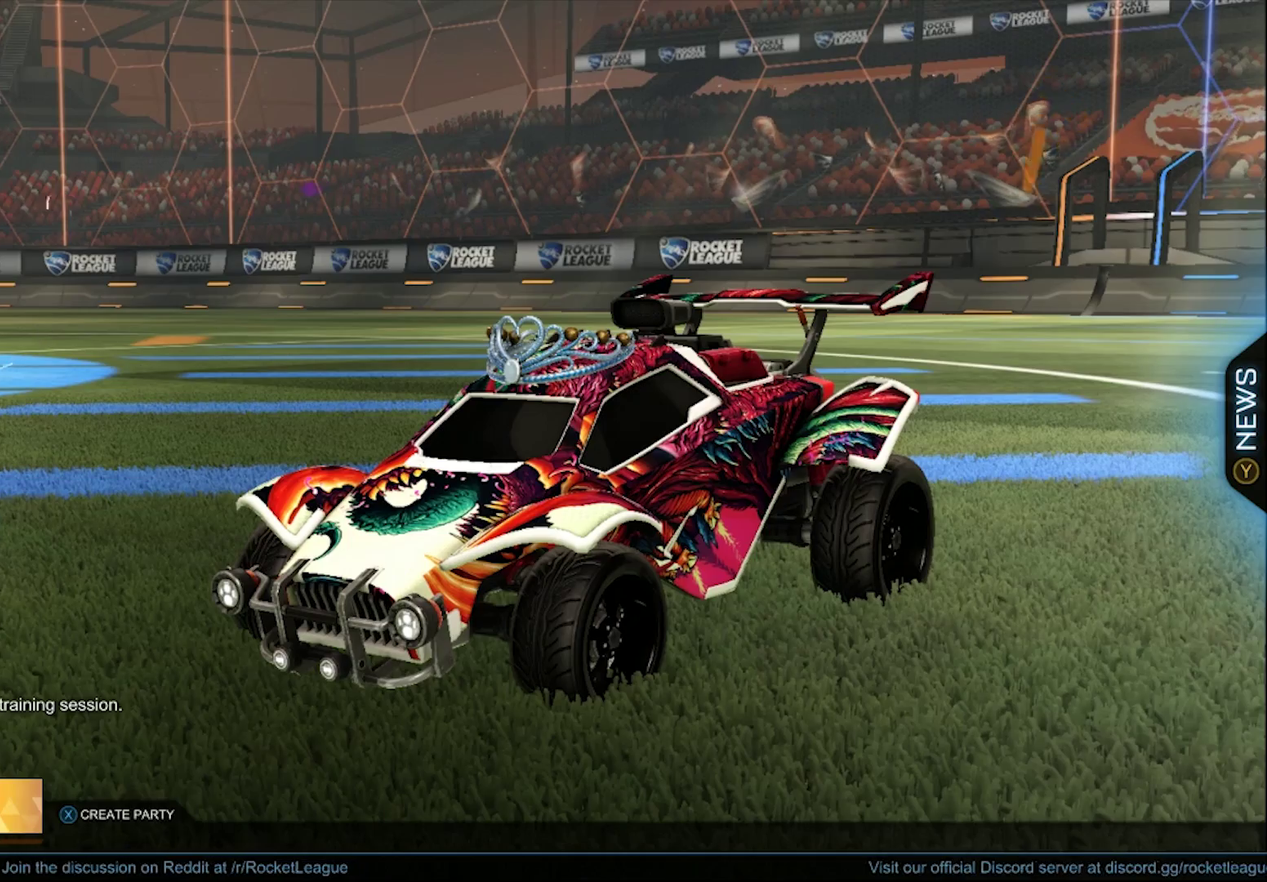
{"buttons": [], "left_stick": "center", "right_stick": "center", "events": [[233, "right_stick", "up"], [283, "right_stick", "center"]]}
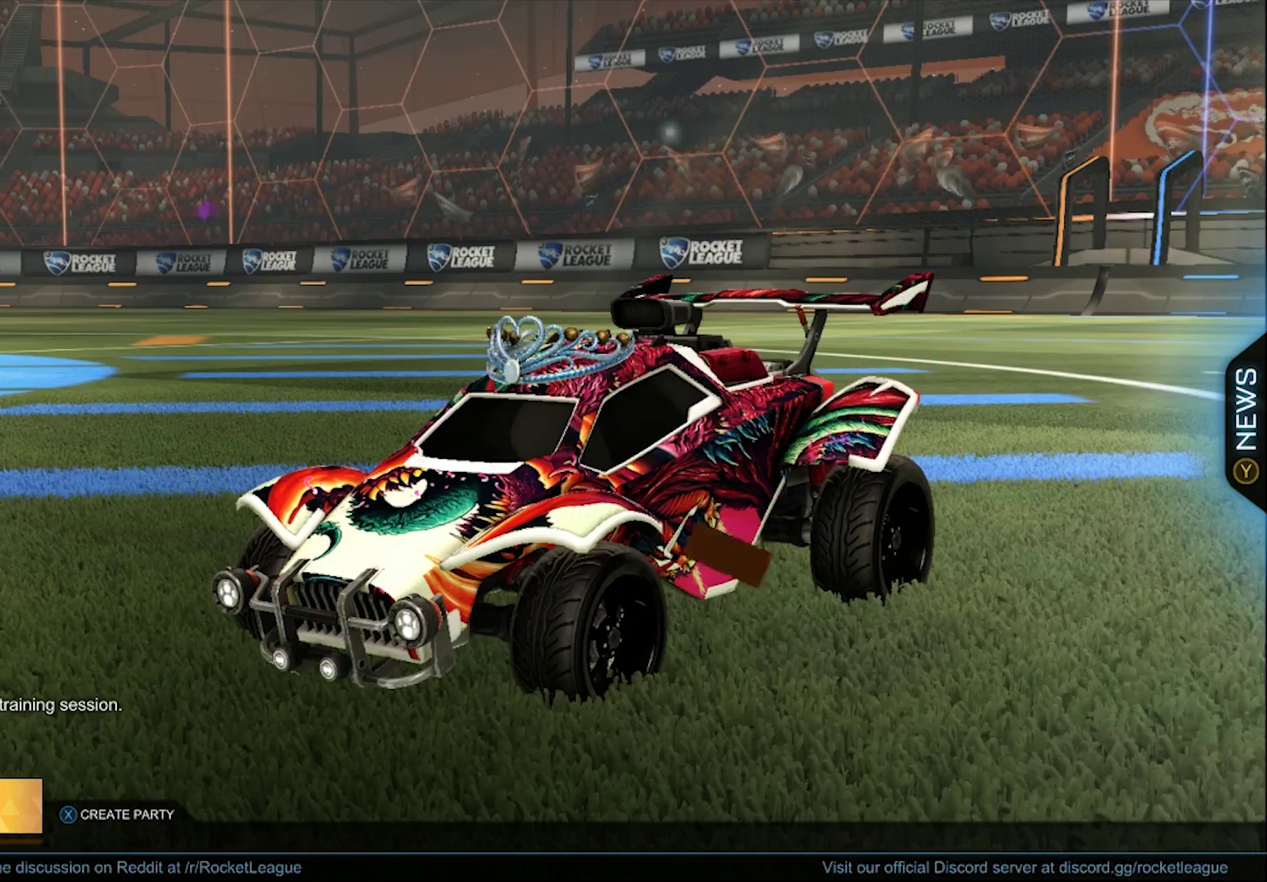
{"buttons": [], "left_stick": "center", "right_stick": "down-right", "events": [[400, "right_stick", "down-right"]]}
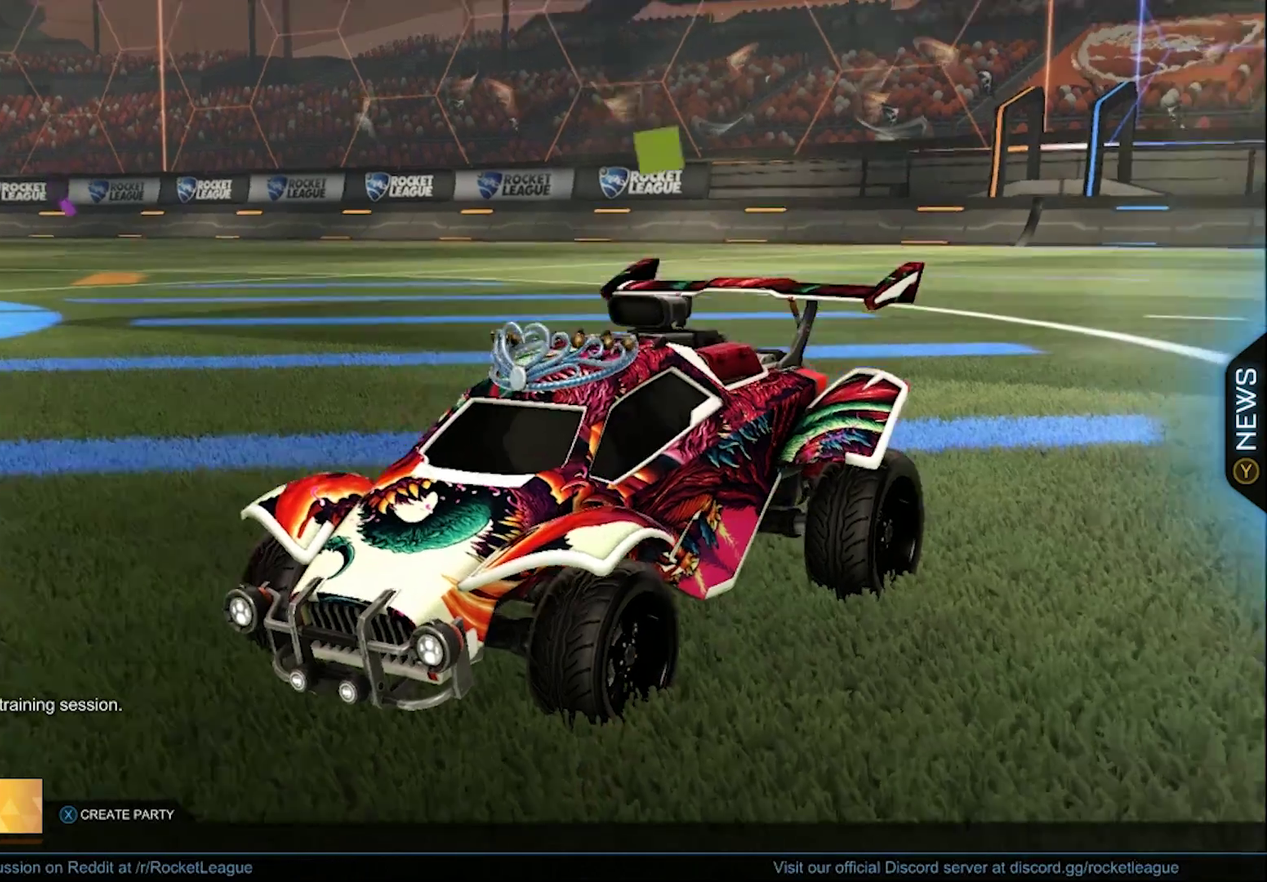
{"buttons": [], "left_stick": "center", "right_stick": "center", "events": [[217, "right_stick", "center"]]}
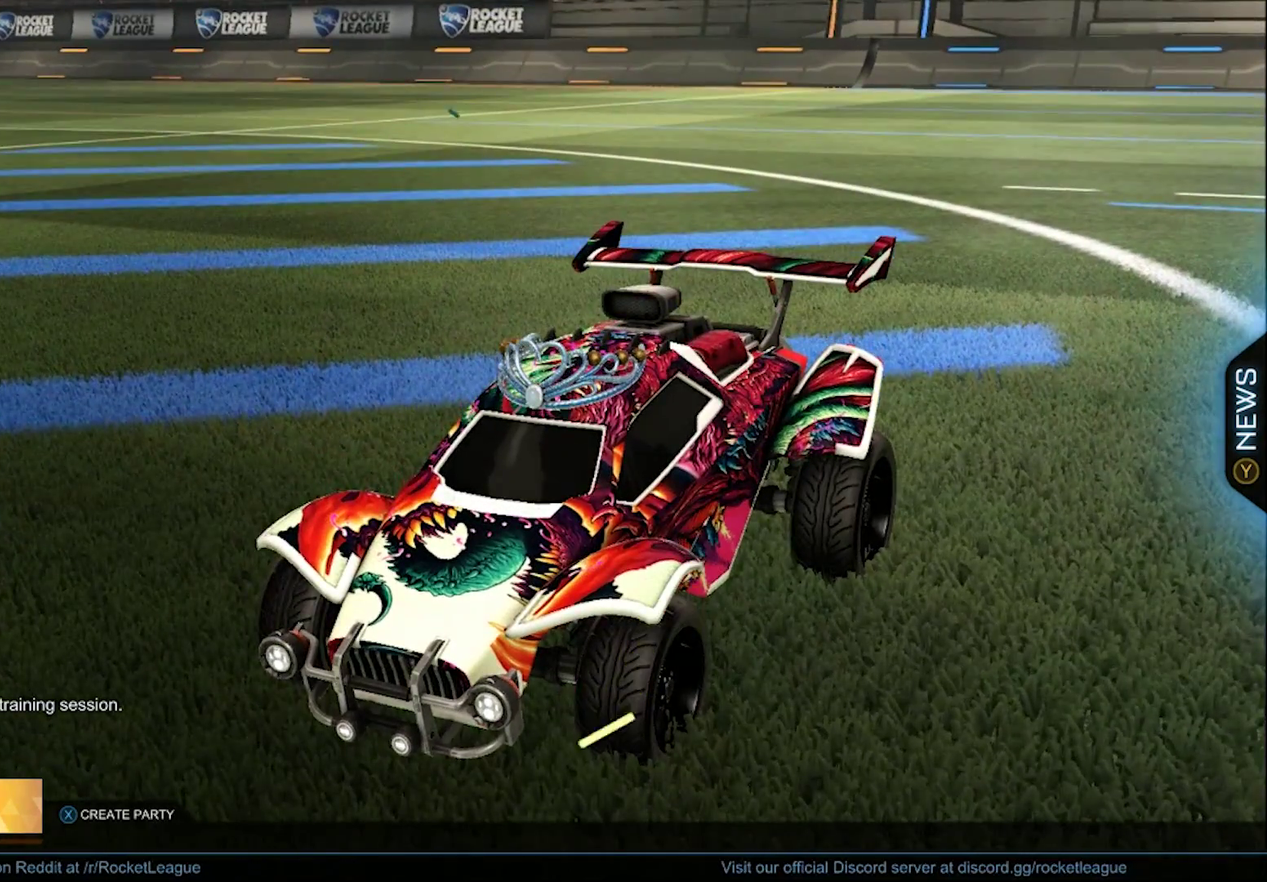
{"buttons": [], "left_stick": "center", "right_stick": "center", "events": []}
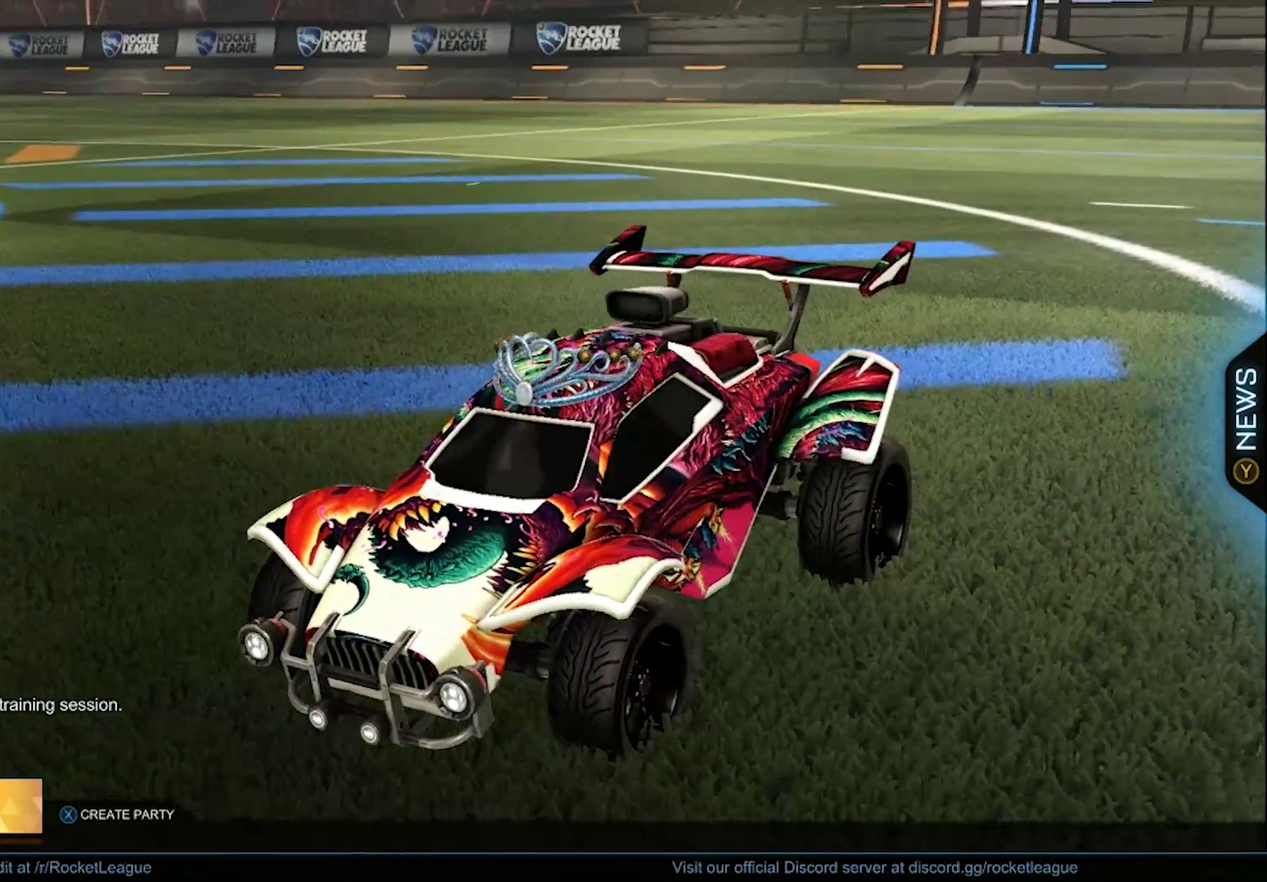
{"buttons": [], "left_stick": "center", "right_stick": "up-left", "events": [[50, "right_stick", "up-left"]]}
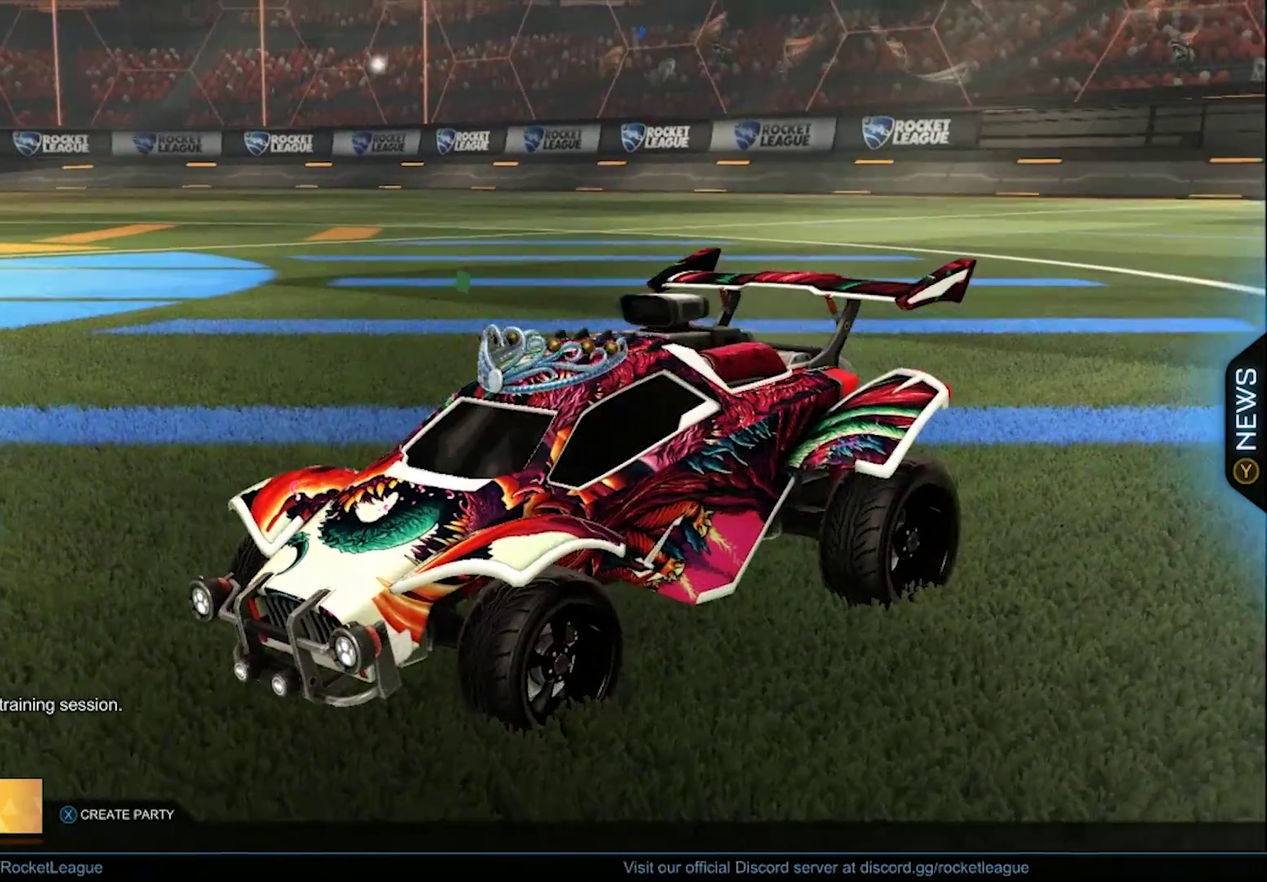
{"buttons": [], "left_stick": "center", "right_stick": "center", "events": [[183, "right_stick", "center"]]}
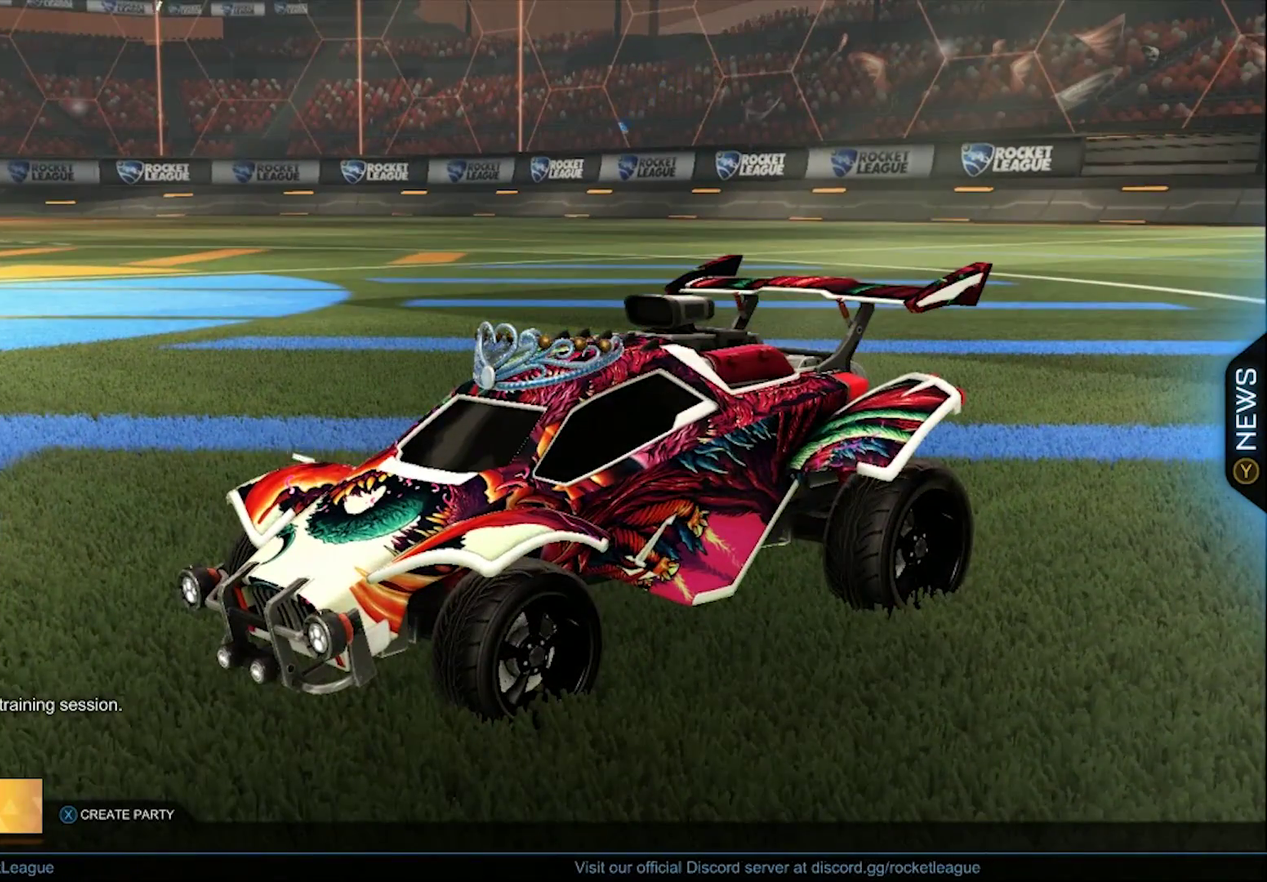
{"buttons": [], "left_stick": "center", "right_stick": "right", "events": [[300, "right_stick", "right"]]}
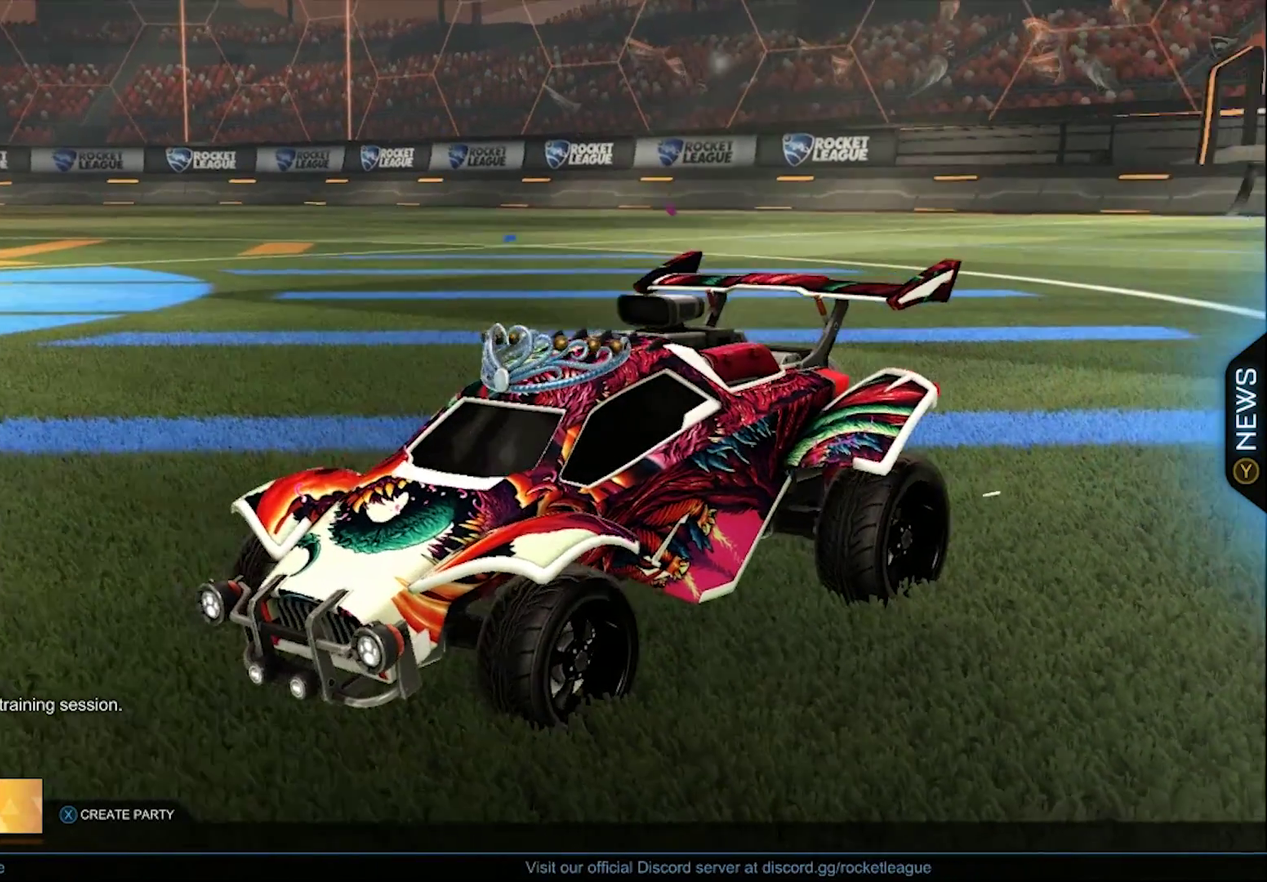
{"buttons": [], "left_stick": "center", "right_stick": "center", "events": [[333, "right_stick", "center"]]}
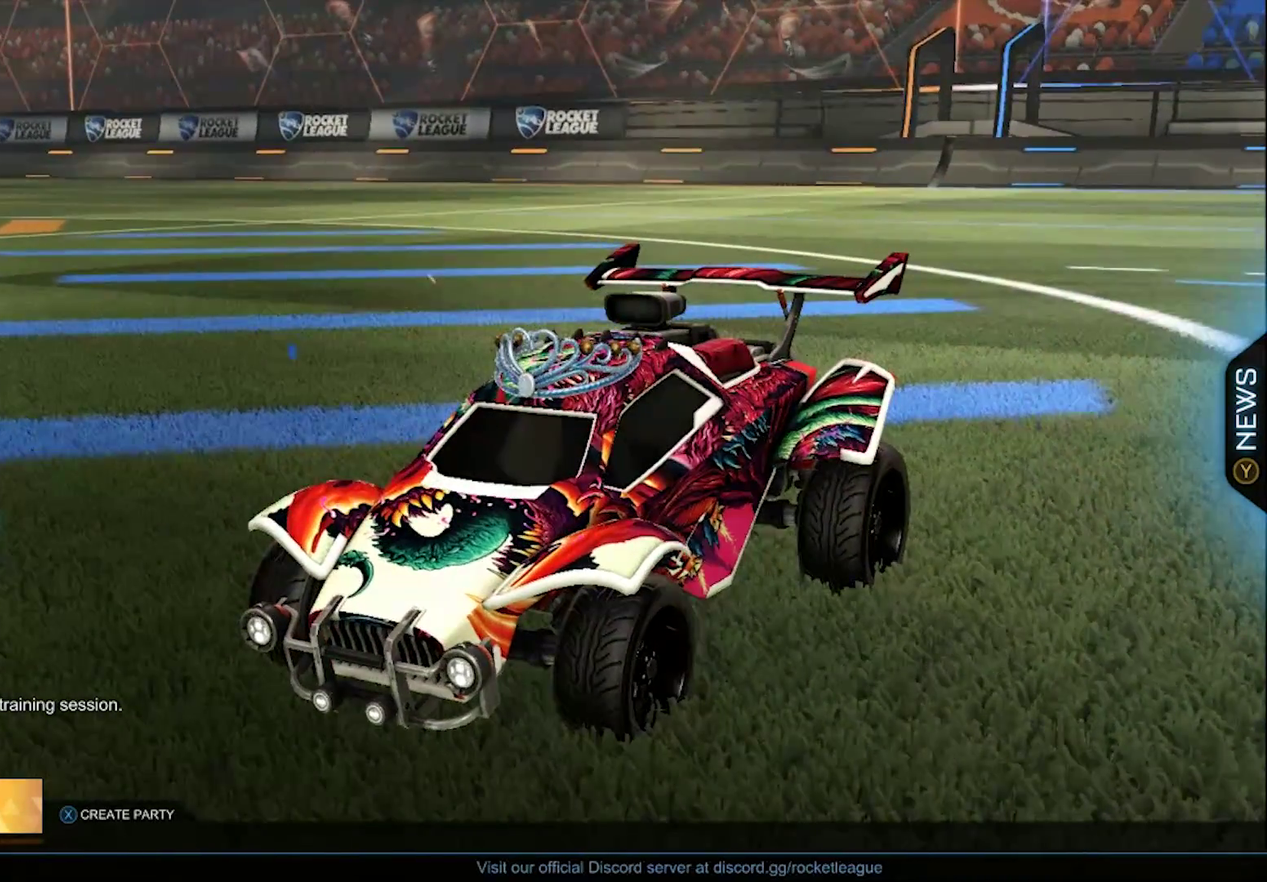
{"buttons": [], "left_stick": "center", "right_stick": "up-left", "events": [[183, "right_stick", "up-left"]]}
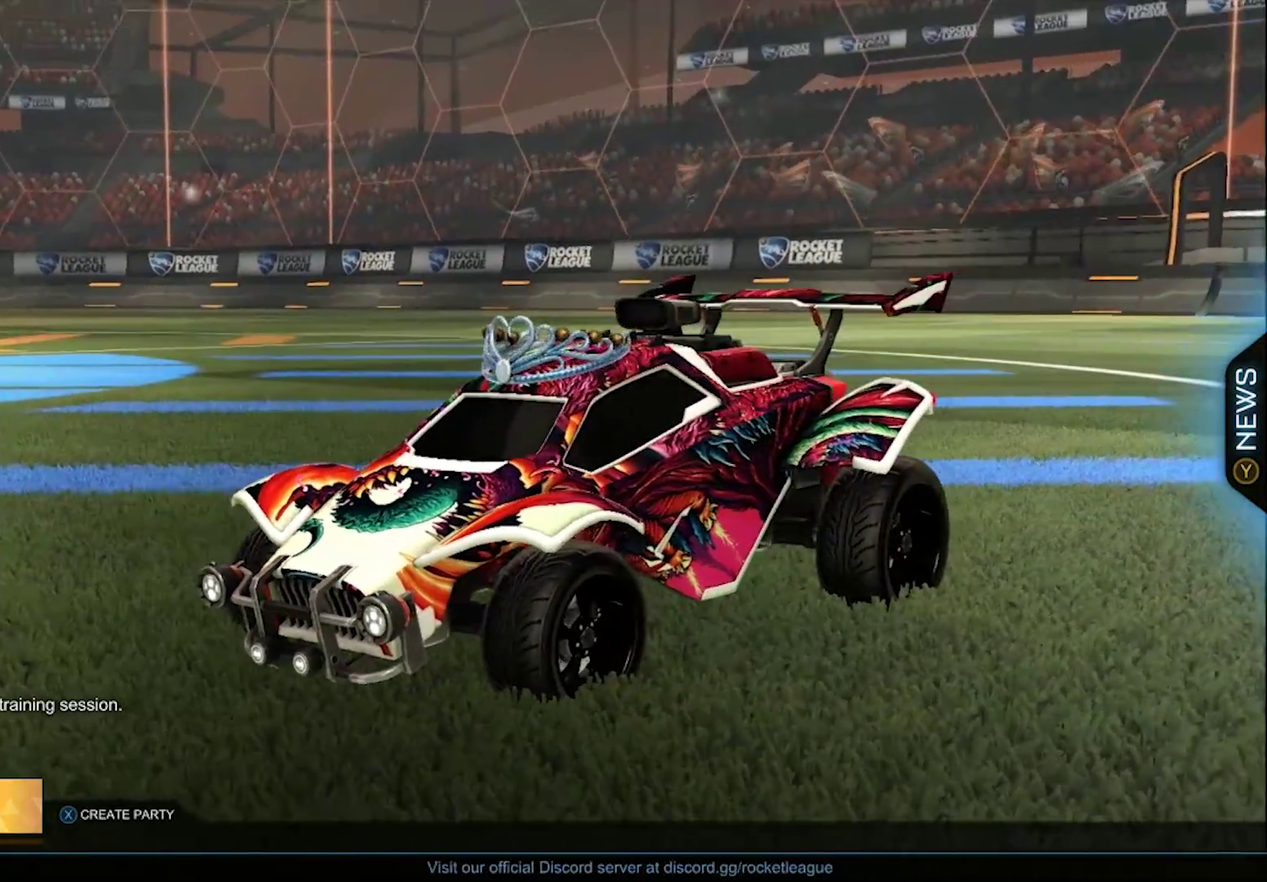
{"buttons": [], "left_stick": "center", "right_stick": "left", "events": [[250, "right_stick", "left"]]}
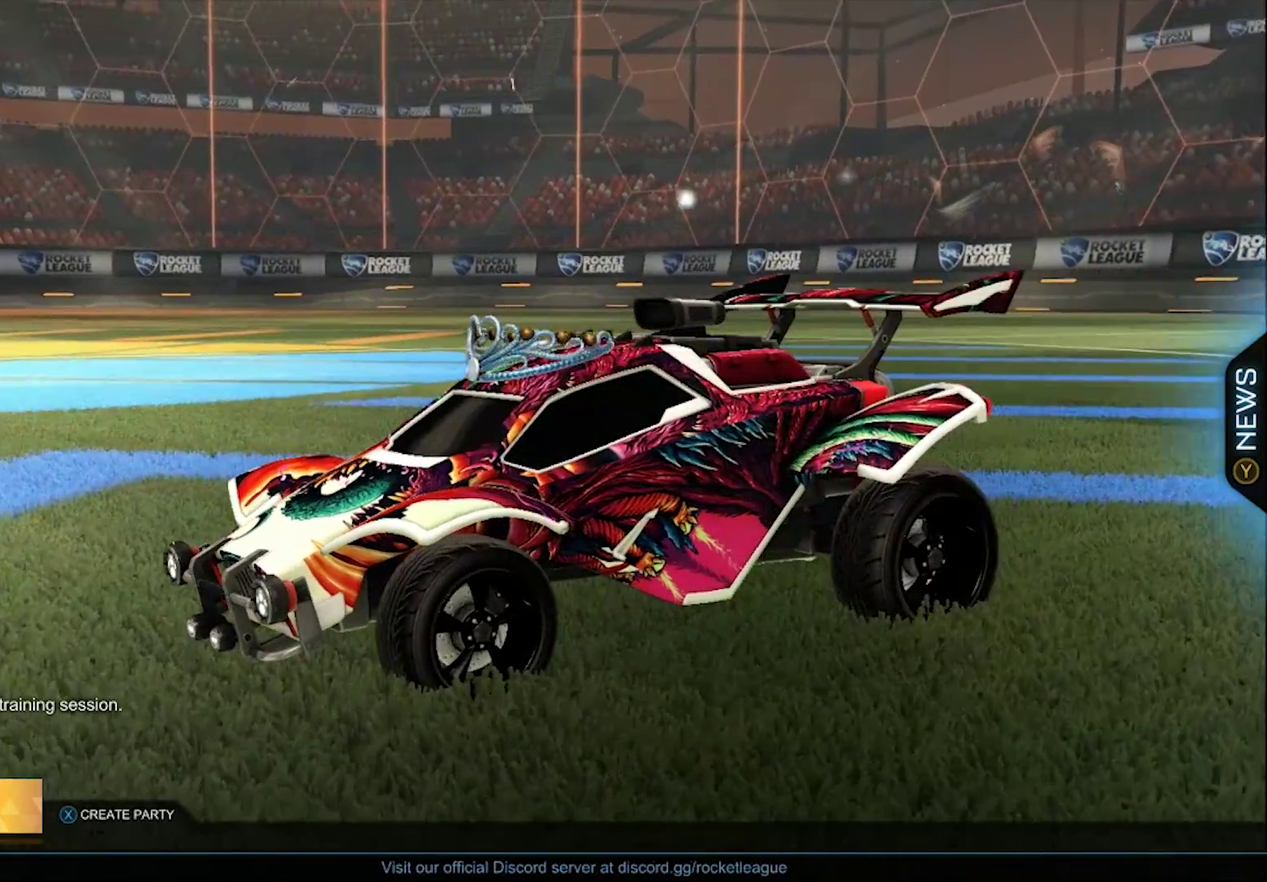
{"buttons": [], "left_stick": "center", "right_stick": "center", "events": [[133, "right_stick", "center"]]}